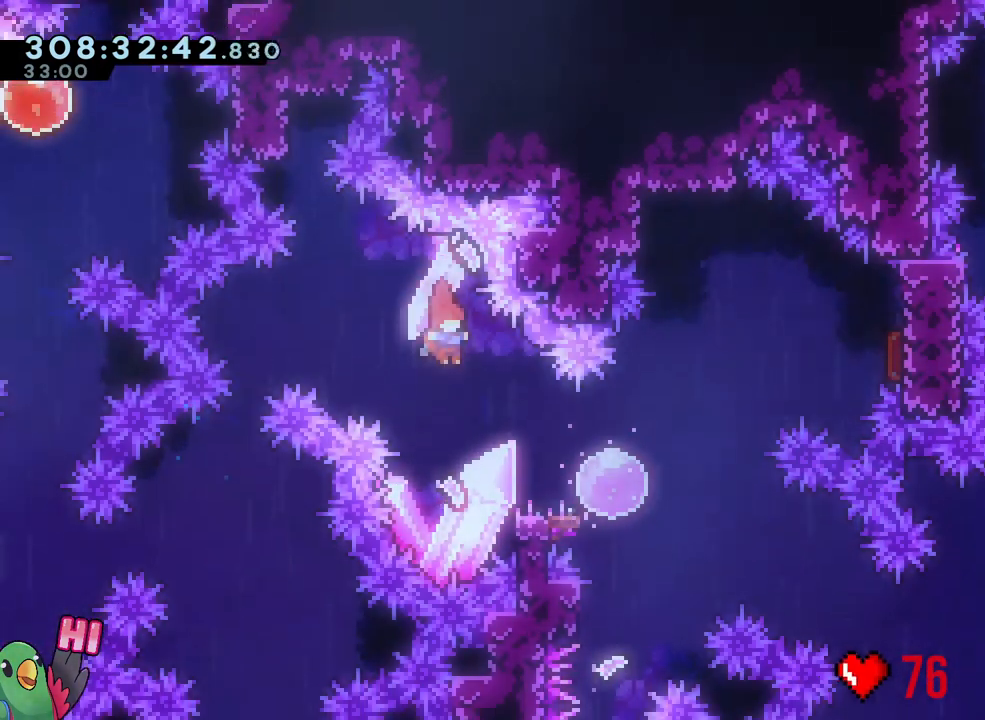
Gameplay with a controller (Nintendo layout); each line is a JSON object with the inputs held at the frame after it. "events" lists button and stick changes between this image and that frame as [ms after this image, input, new state], when the widget could be followed in between. Not read: HOME L3.
{"buttons": [], "left_stick": "center", "right_stick": "center", "events": [[33, "Y", "down"], [150, "Y", "up"], [217, "START", "down"], [350, "START", "up"], [350, "left_stick", "center"]]}
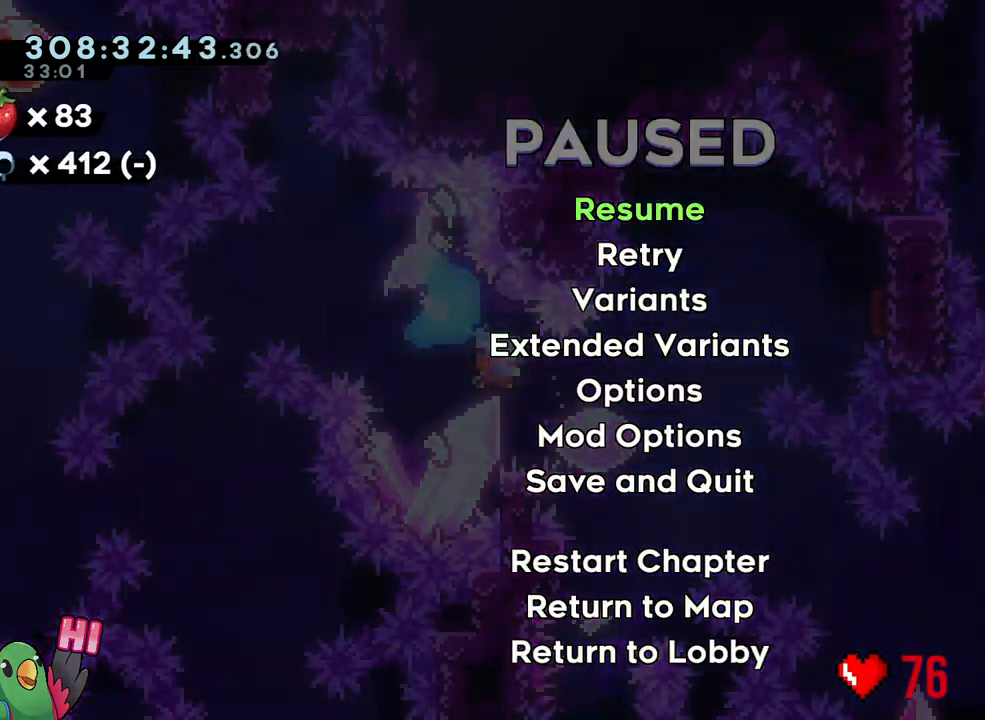
{"buttons": [], "left_stick": "center", "right_stick": "center", "events": []}
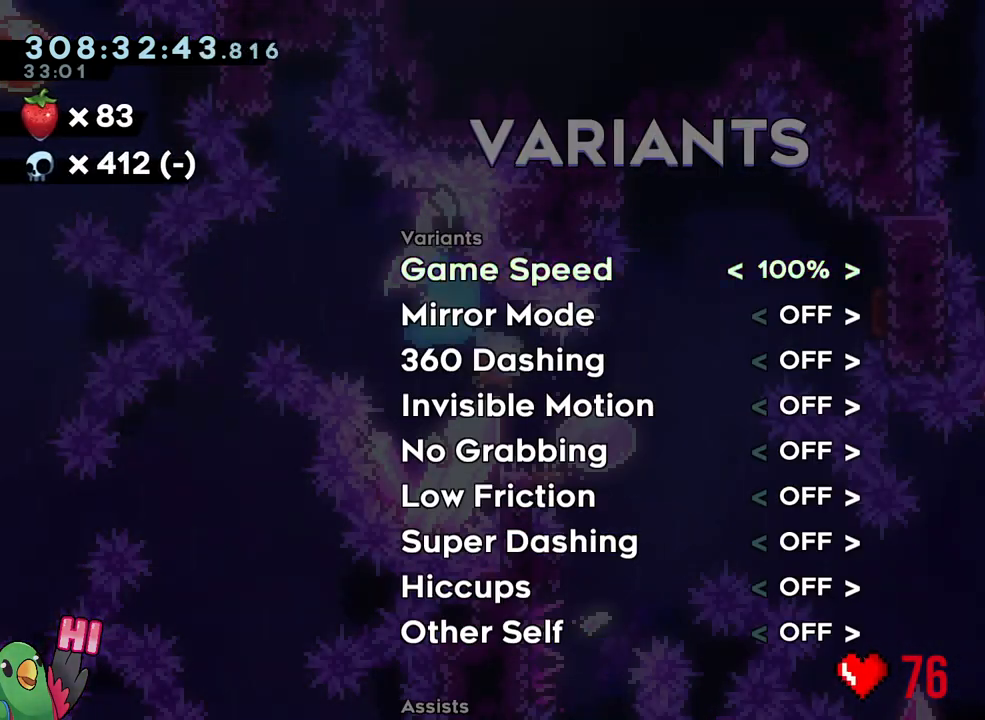
{"buttons": [], "left_stick": "center", "right_stick": "center", "events": [[33, "B", "down"], [167, "B", "up"]]}
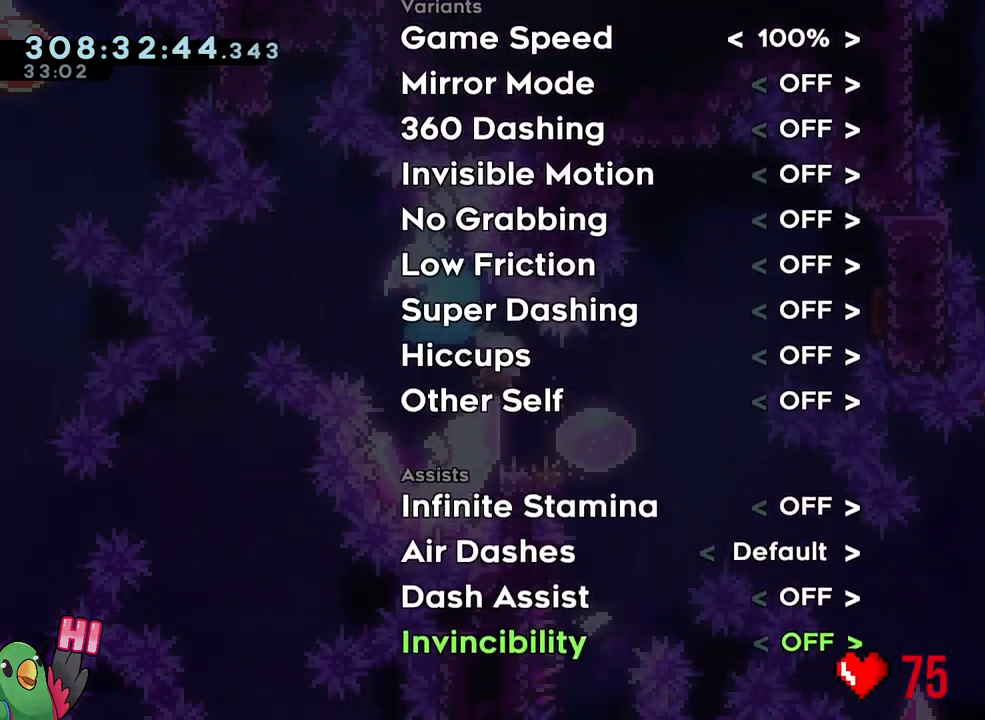
{"buttons": ["A"], "left_stick": "center", "right_stick": "center", "events": [[267, "A", "down"], [383, "A", "up"], [467, "A", "down"]]}
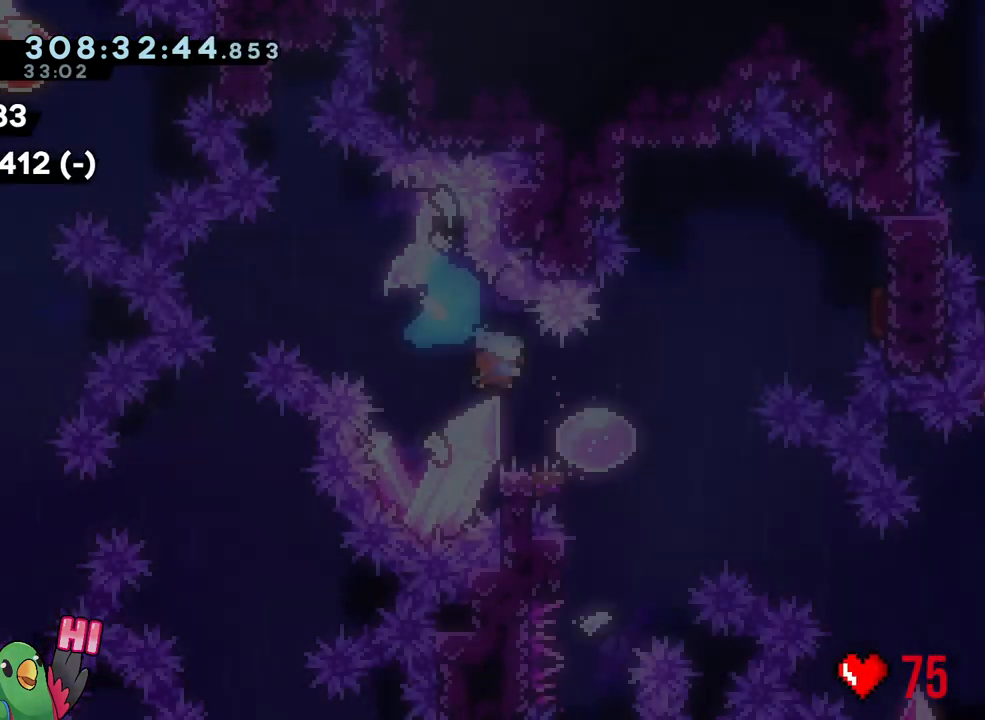
{"buttons": [], "left_stick": "center", "right_stick": "center", "events": [[50, "A", "up"], [100, "A", "down"], [100, "X", "down"], [133, "A", "up"], [283, "X", "up"]]}
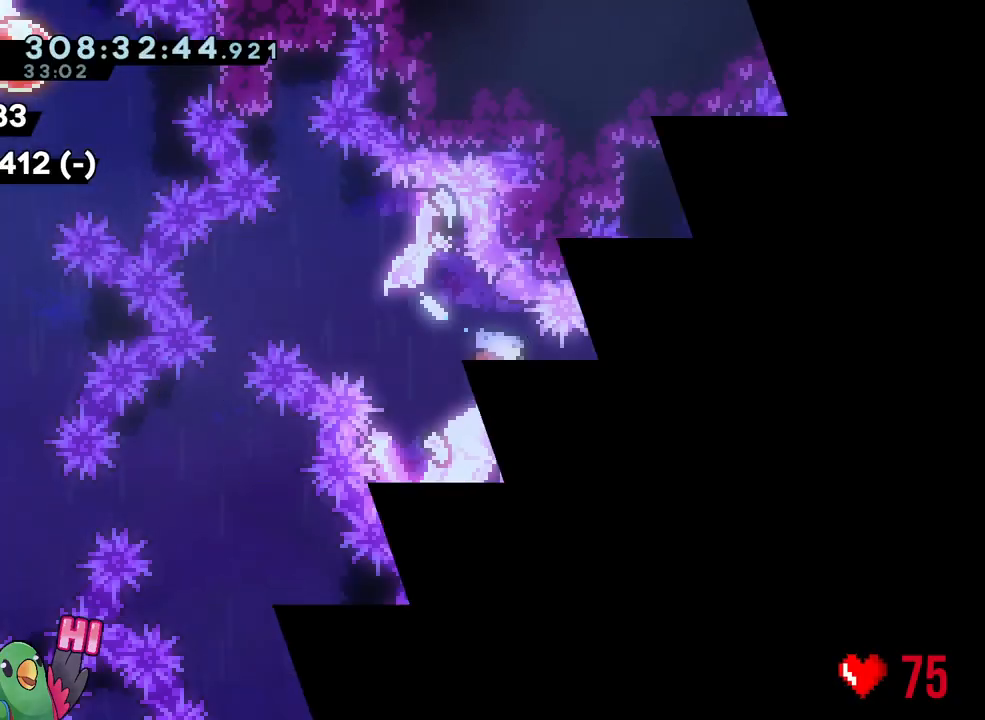
{"buttons": [], "left_stick": "center", "right_stick": "center"}
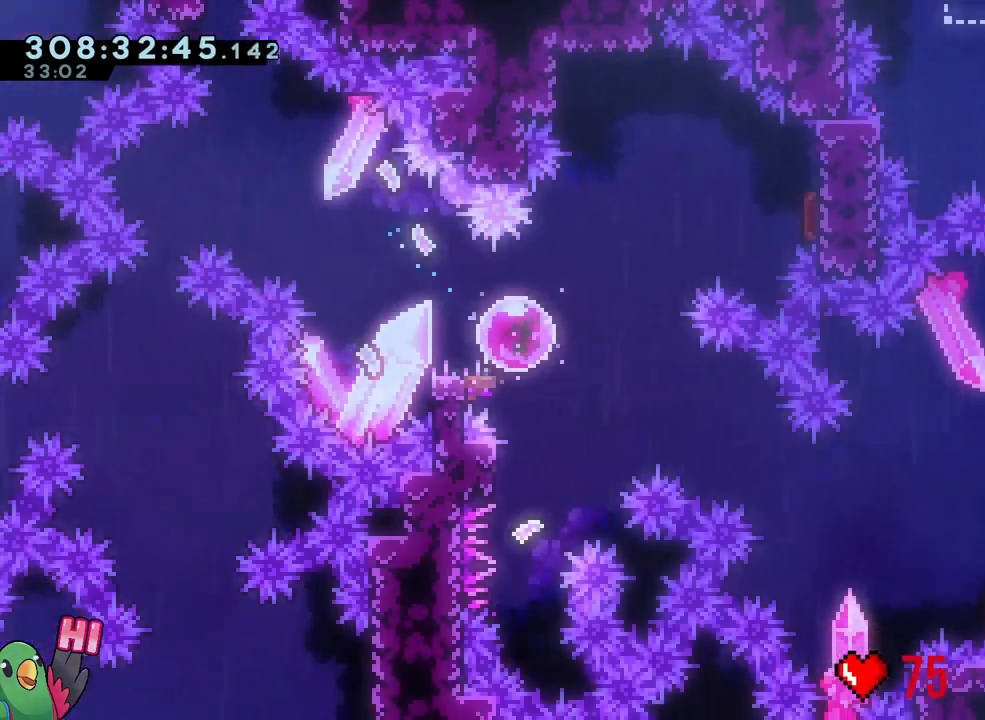
{"buttons": ["B"], "left_stick": "right", "right_stick": "center", "events": [[50, "left_stick", "left"], [67, "Y", "down"], [167, "Y", "up"], [200, "B", "down"], [233, "left_stick", "down-right"], [267, "L1", "down"], [283, "left_stick", "right"], [317, "L1", "up"]]}
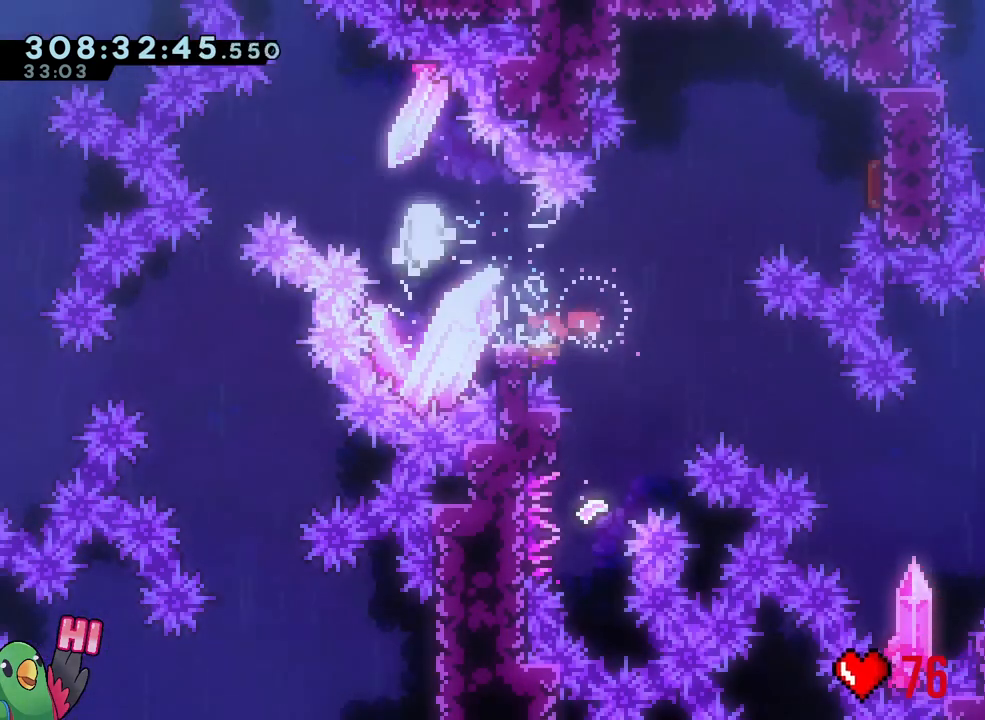
{"buttons": [], "left_stick": "center", "right_stick": "center", "events": [[183, "left_stick", "center"], [233, "R2", "down"], [350, "B", "up"], [367, "R2", "up"]]}
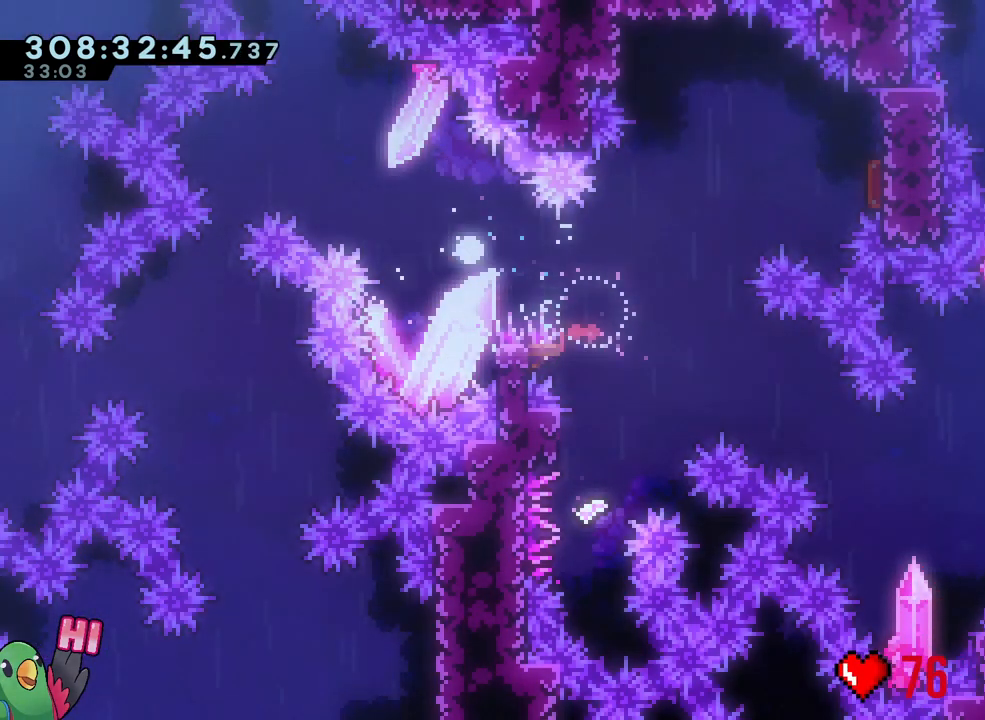
{"buttons": [], "left_stick": "center", "right_stick": "center", "events": []}
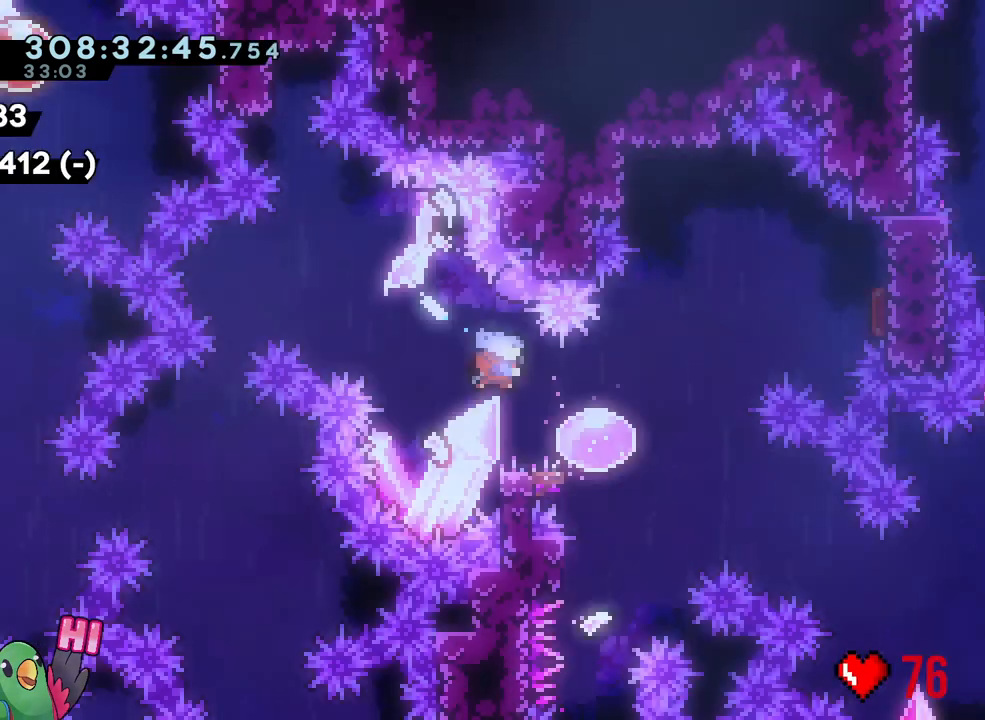
{"buttons": ["L2"], "left_stick": "right", "right_stick": "center", "events": [[350, "R1", "down"], [383, "left_stick", "right"], [467, "R1", "up"], [483, "L2", "down"]]}
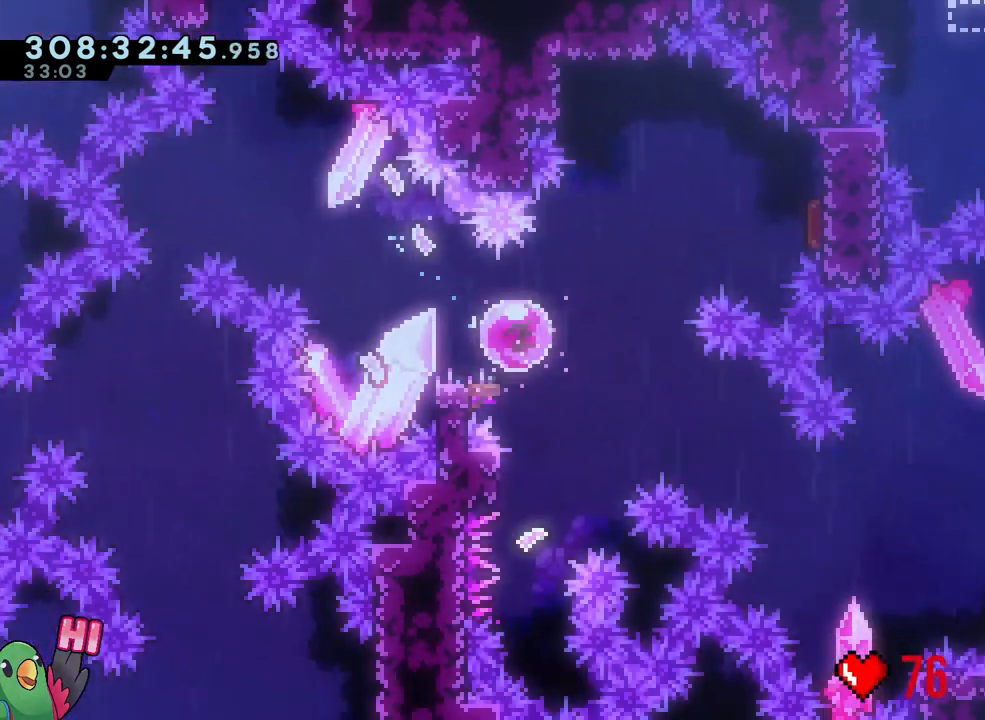
{"buttons": [], "left_stick": "up-right", "right_stick": "center", "events": [[33, "L2", "up"], [117, "left_stick", "up-right"]]}
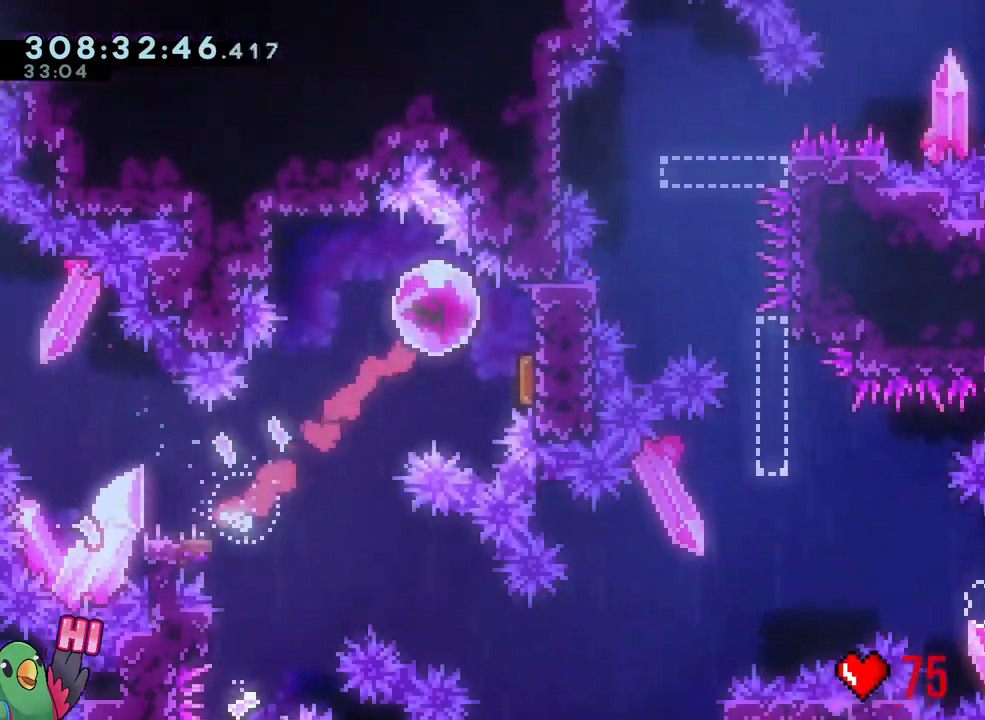
{"buttons": ["R2"], "left_stick": "center", "right_stick": "center", "events": [[350, "left_stick", "center"], [483, "R2", "down"]]}
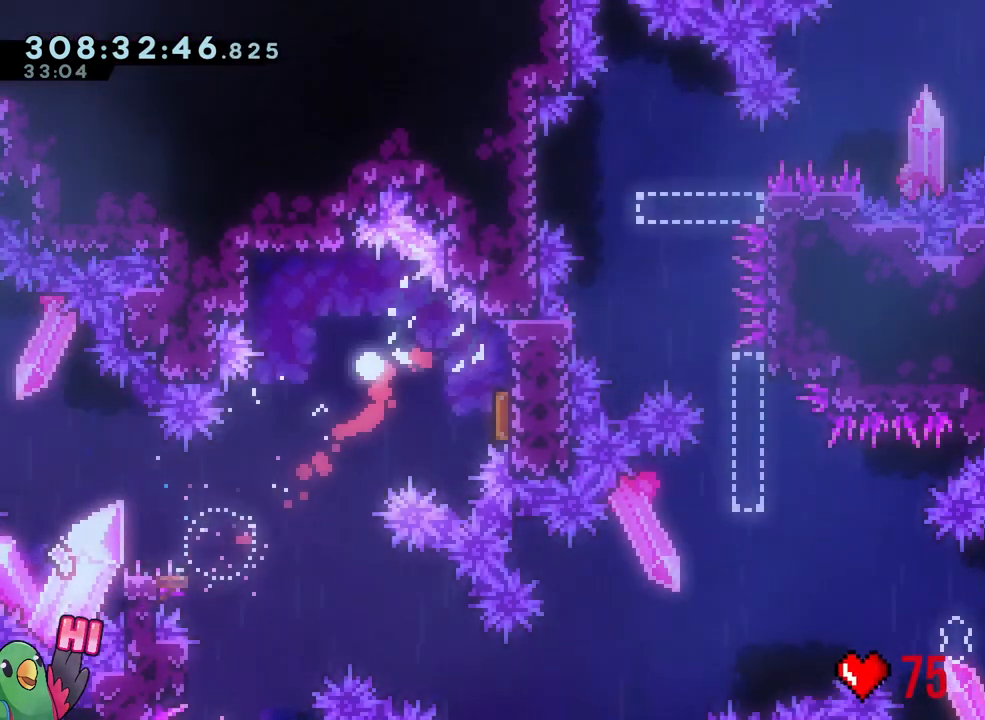
{"buttons": [], "left_stick": "center", "right_stick": "center", "events": [[50, "R2", "up"]]}
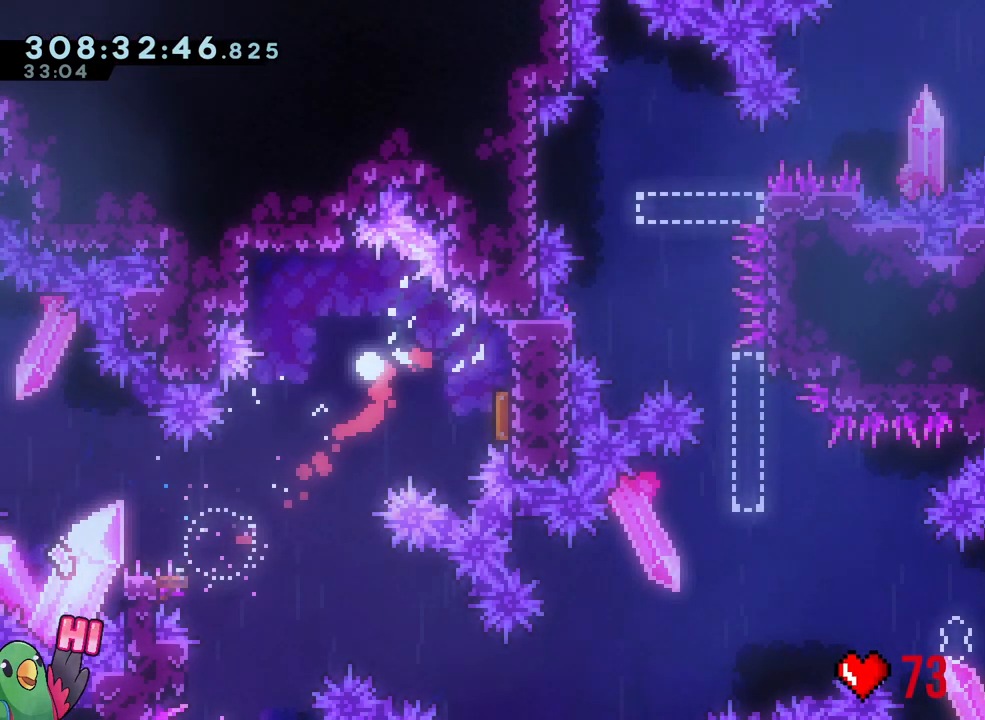
{"buttons": [], "left_stick": "down", "right_stick": "center"}
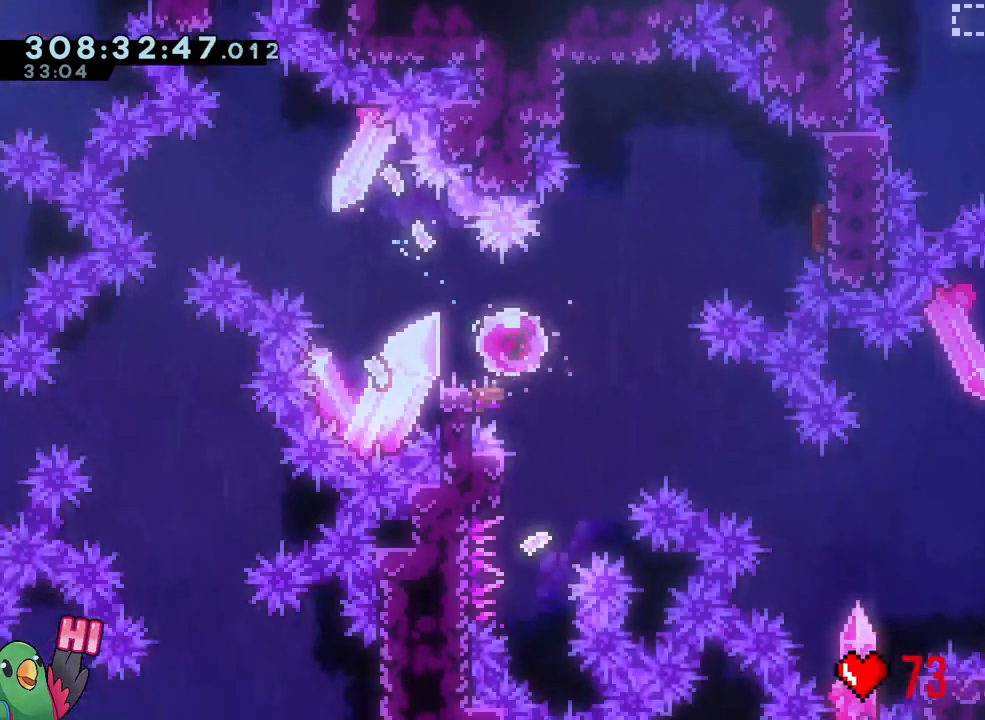
{"buttons": [], "left_stick": "up", "right_stick": "center", "events": [[450, "left_stick", "up"]]}
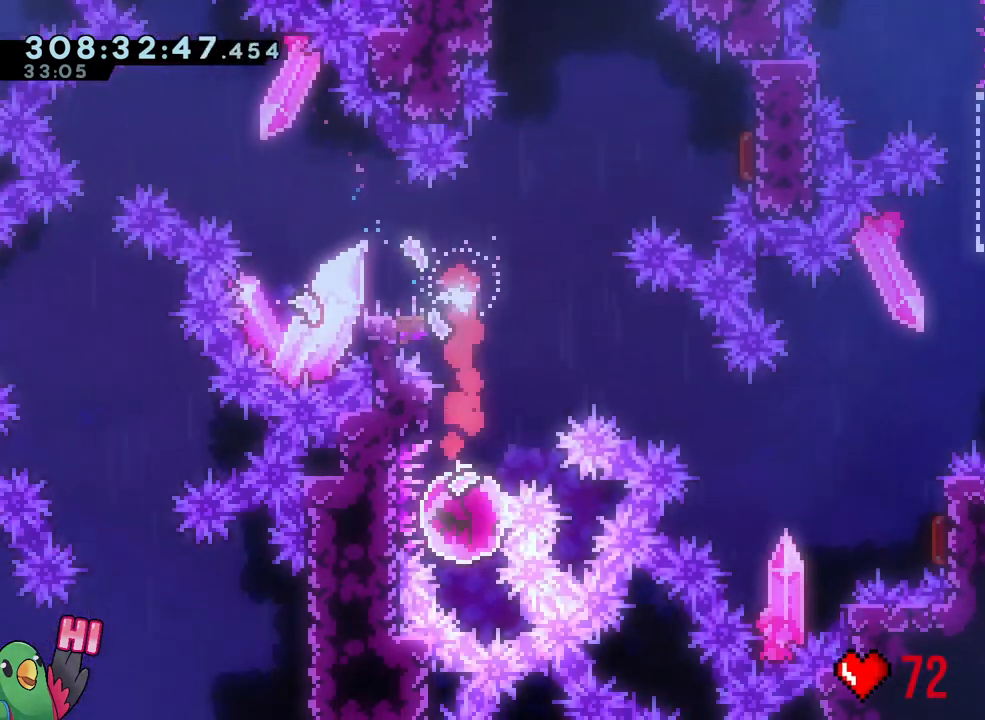
{"buttons": ["B", "L1"], "left_stick": "center", "right_stick": "center", "events": [[17, "Y", "down"], [117, "Y", "up"], [233, "B", "down"], [250, "left_stick", "center"], [350, "left_stick", "right"], [450, "L1", "down"], [450, "left_stick", "center"]]}
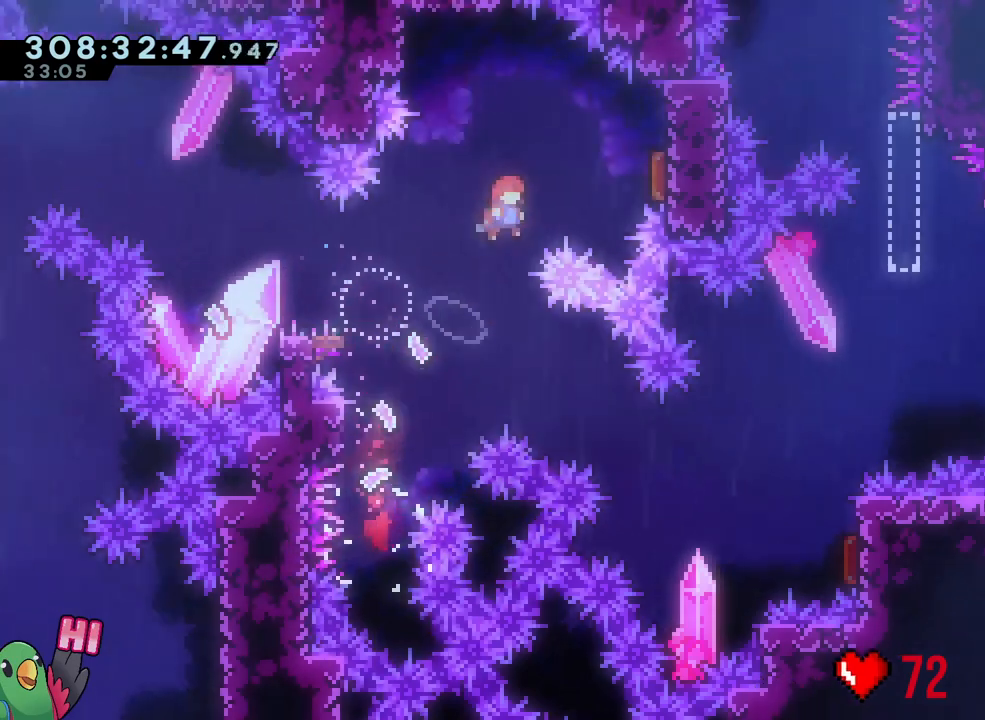
{"buttons": ["Y"], "left_stick": "down-left", "right_stick": "center"}
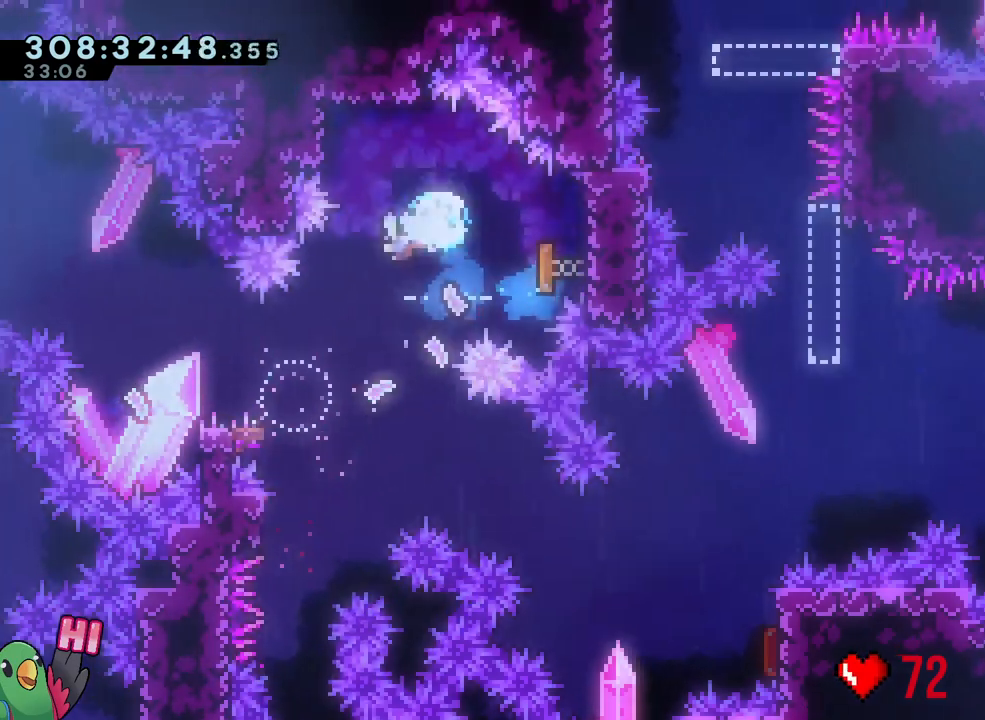
{"buttons": [], "left_stick": "center", "right_stick": "center", "events": [[100, "Y", "up"], [217, "left_stick", "center"], [283, "START", "down"], [433, "START", "up"]]}
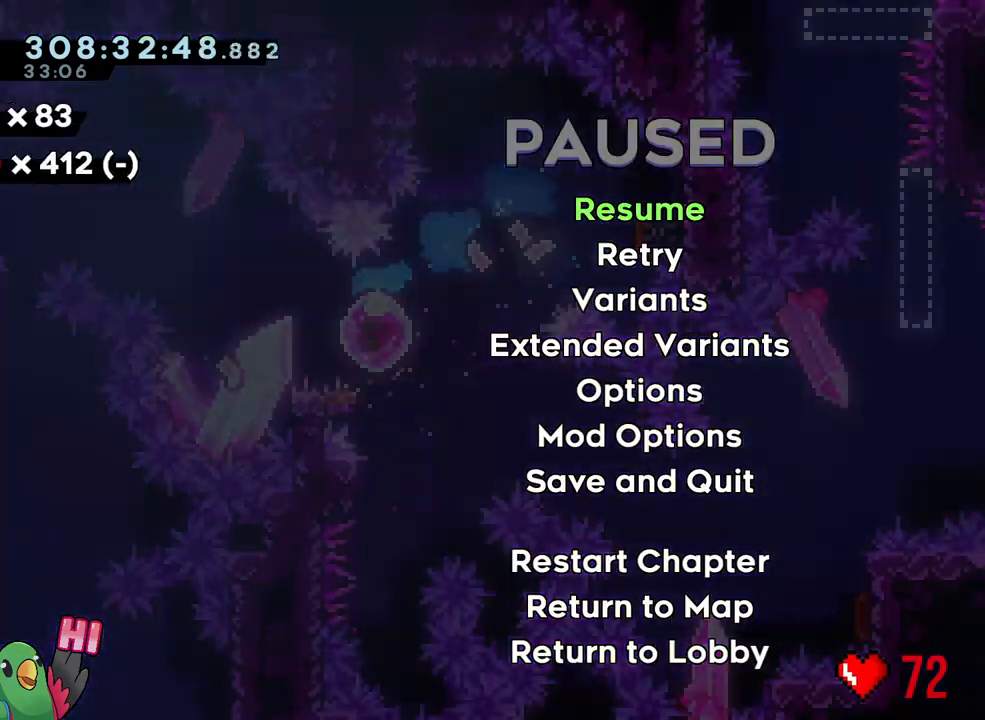
{"buttons": [], "left_stick": "left", "right_stick": "center", "events": [[367, "START", "down"], [450, "START", "up"], [483, "left_stick", "left"]]}
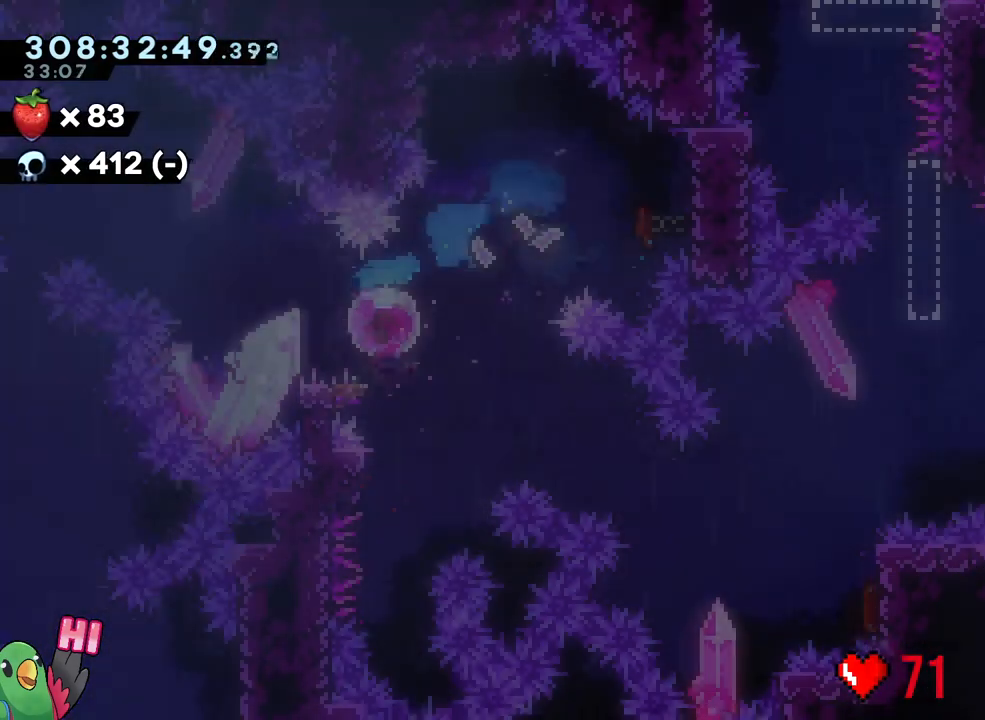
{"buttons": ["B"], "left_stick": "down", "right_stick": "center", "events": [[67, "Y", "down"], [150, "Y", "up"], [233, "B", "down"], [283, "left_stick", "right"], [400, "left_stick", "down"]]}
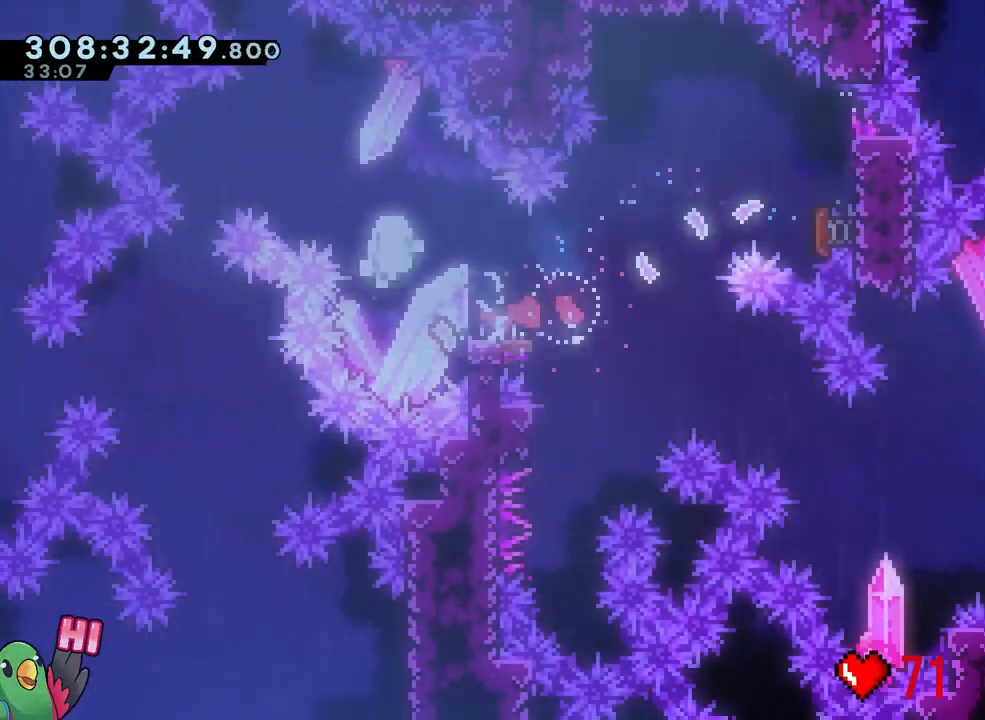
{"buttons": ["R2"], "left_stick": "center", "right_stick": "center", "events": [[167, "left_stick", "right"], [233, "left_stick", "center"], [250, "B", "up"], [433, "R2", "down"]]}
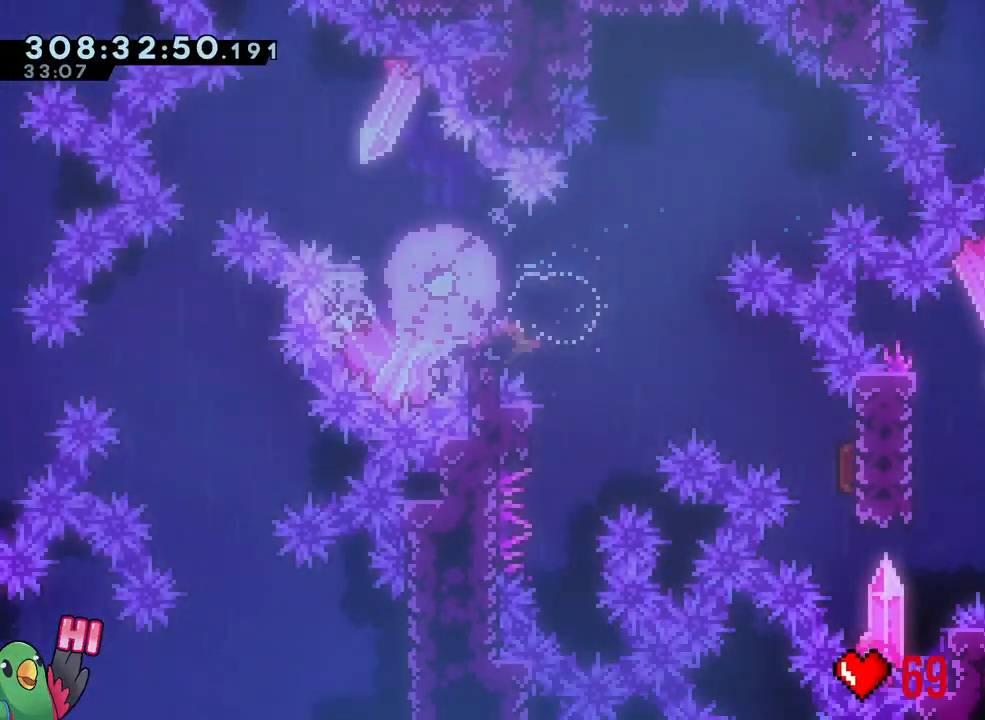
{"buttons": [], "left_stick": "center", "right_stick": "center", "events": [[33, "R2", "up"]]}
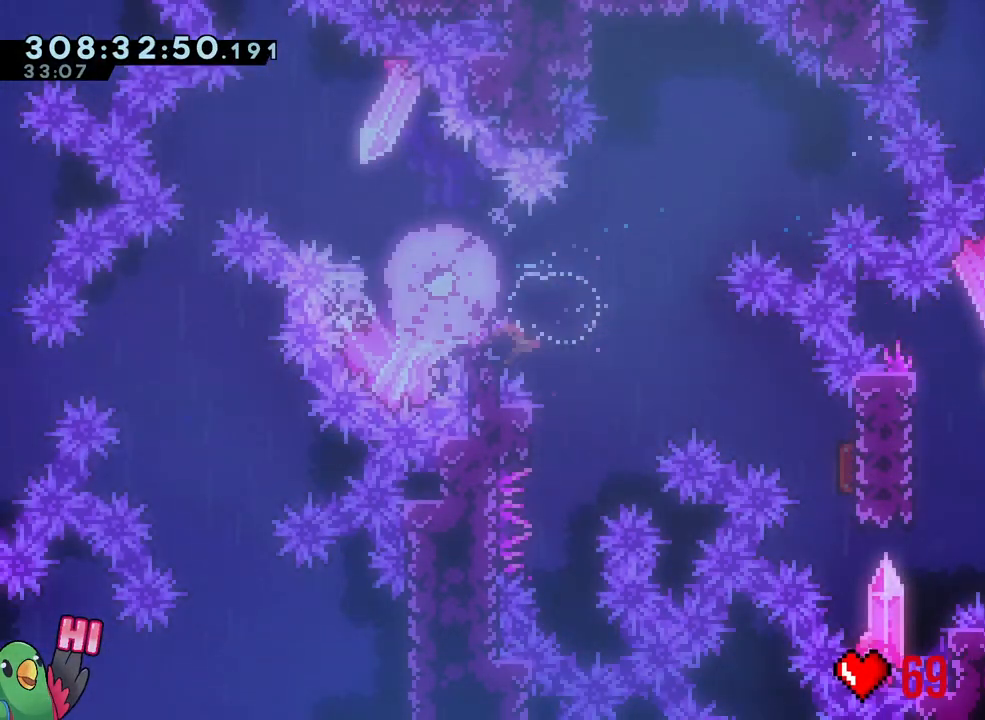
{"buttons": [], "left_stick": "center", "right_stick": "center"}
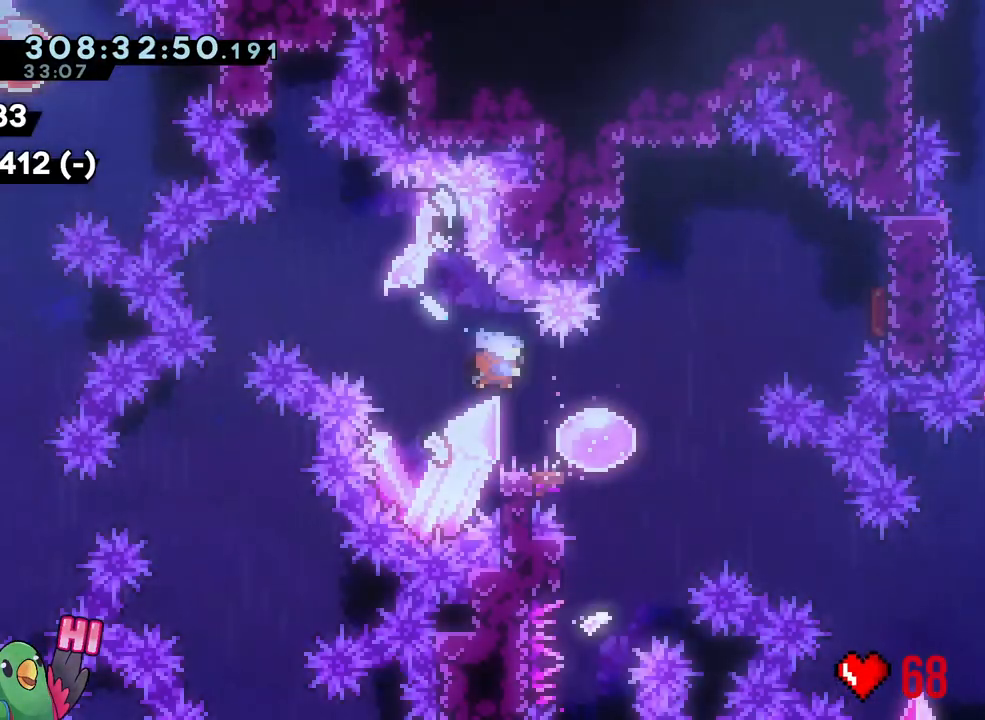
{"buttons": [], "left_stick": "up", "right_stick": "center", "events": [[50, "R1", "down"], [150, "R1", "up"], [183, "left_stick", "down"], [250, "Y", "down"], [400, "Y", "up"], [500, "left_stick", "up"]]}
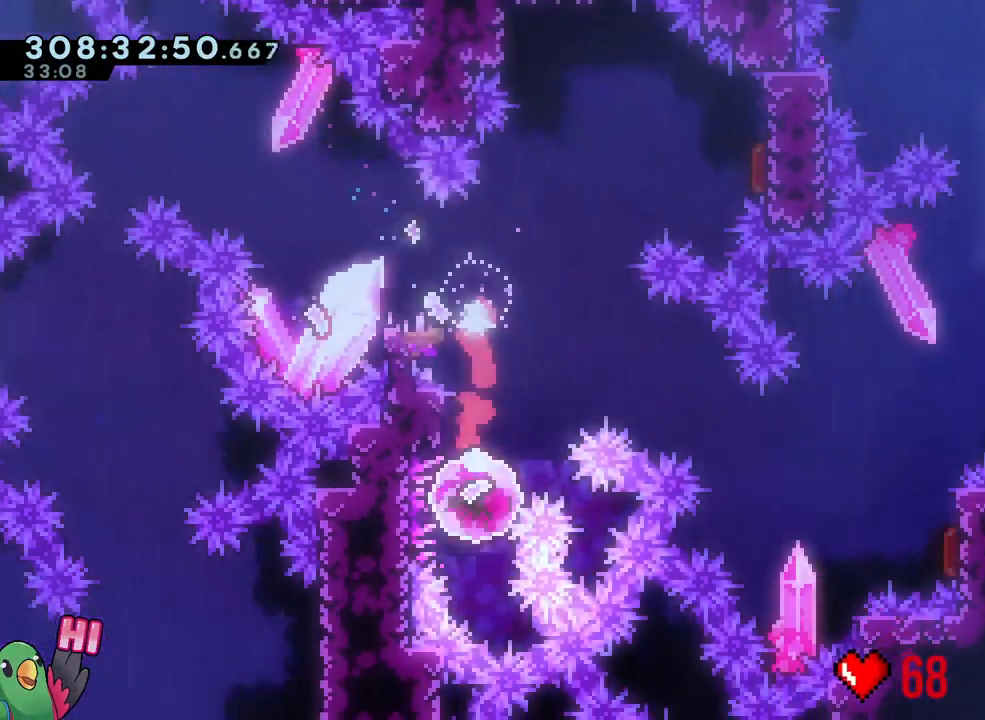
{"buttons": ["B", "R2"], "left_stick": "center", "right_stick": "center", "events": [[67, "Y", "down"], [183, "Y", "up"], [267, "B", "down"], [267, "left_stick", "center"], [333, "left_stick", "right"], [433, "R2", "down"], [500, "left_stick", "center"]]}
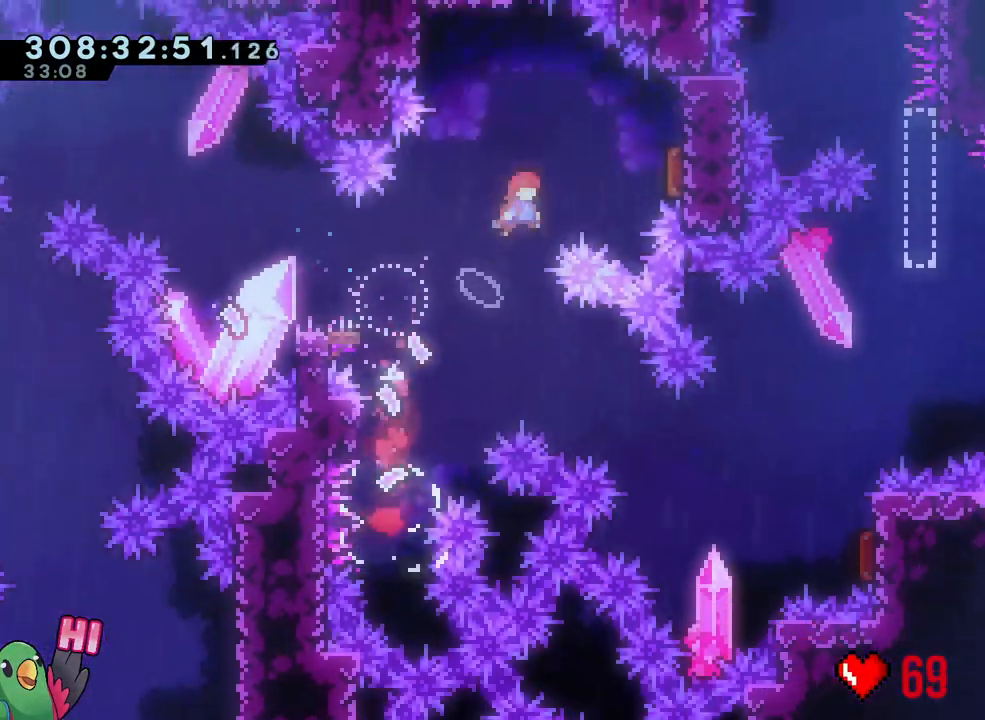
{"buttons": ["Y"], "left_stick": "down-left", "right_stick": "center", "events": [[17, "R2", "up"], [100, "left_stick", "right"], [150, "Y", "down"], [283, "B", "up"], [283, "Y", "up"], [383, "left_stick", "down-left"], [433, "Y", "down"]]}
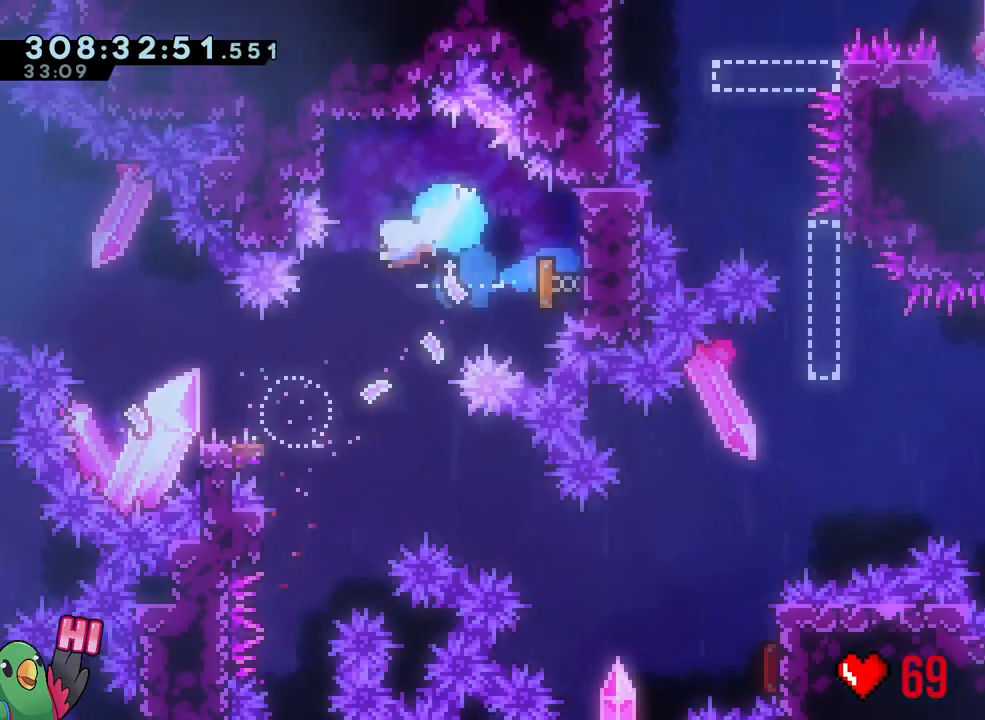
{"buttons": [], "left_stick": "center", "right_stick": "center", "events": [[50, "Y", "up"], [117, "L1", "down"], [183, "L1", "up"], [217, "START", "down"], [283, "left_stick", "center"], [350, "START", "up"]]}
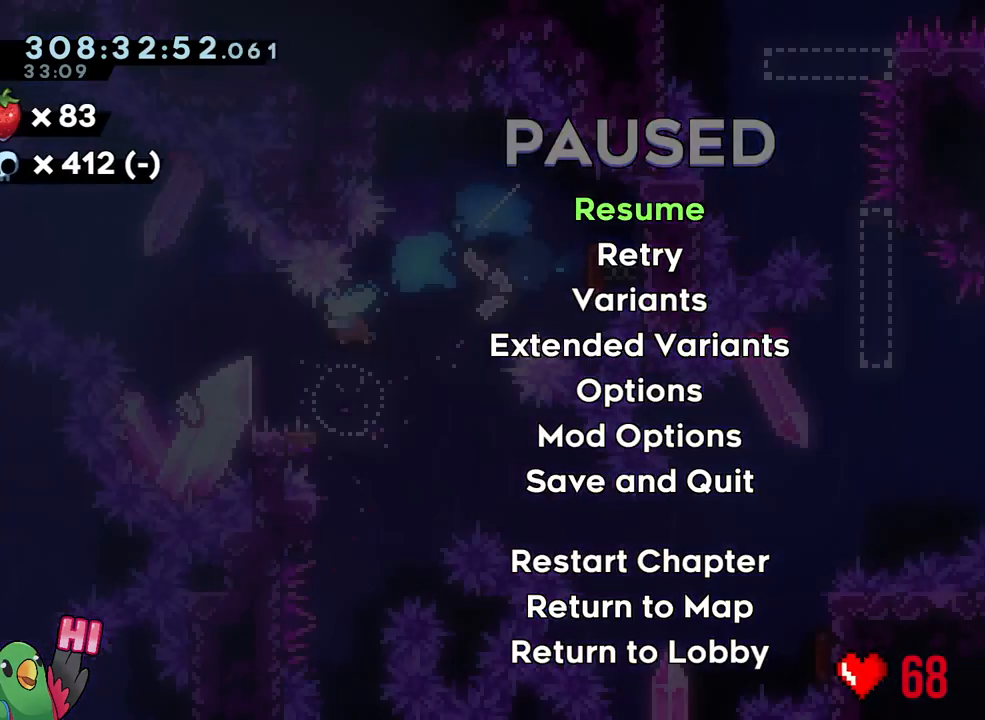
{"buttons": [], "left_stick": "center", "right_stick": "center", "events": [[100, "left_stick", "left"], [117, "START", "down"], [217, "START", "up"], [300, "R2", "down"], [300, "left_stick", "center"], [333, "R2", "up"], [350, "START", "down"], [483, "START", "up"]]}
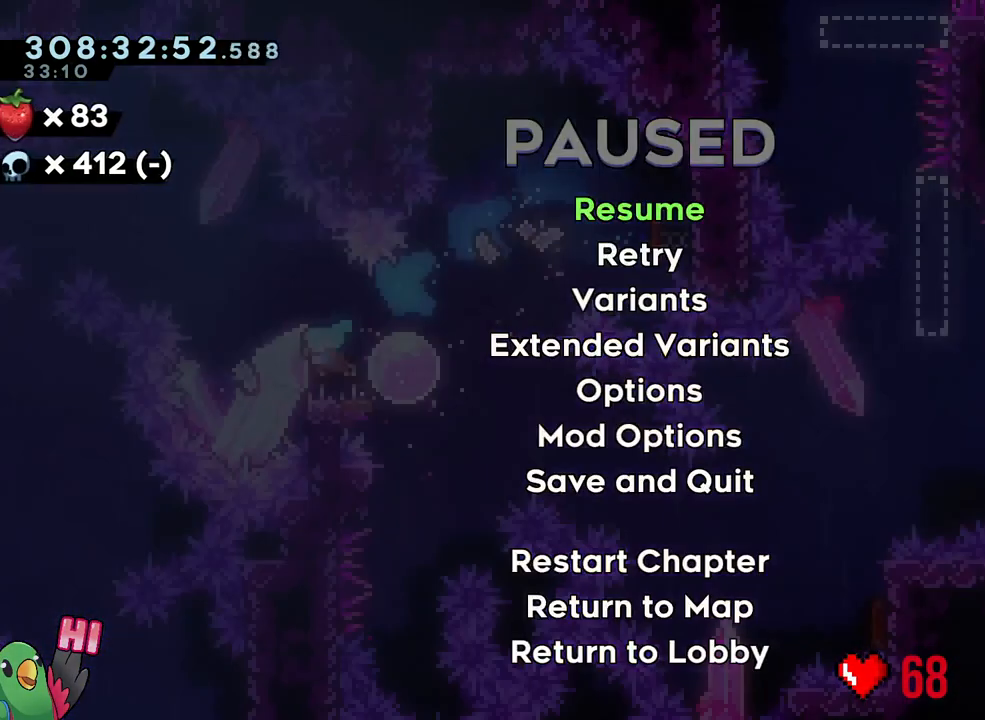
{"buttons": ["START"], "left_stick": "center", "right_stick": "center", "events": [[267, "START", "down"], [367, "START", "up"], [467, "START", "down"]]}